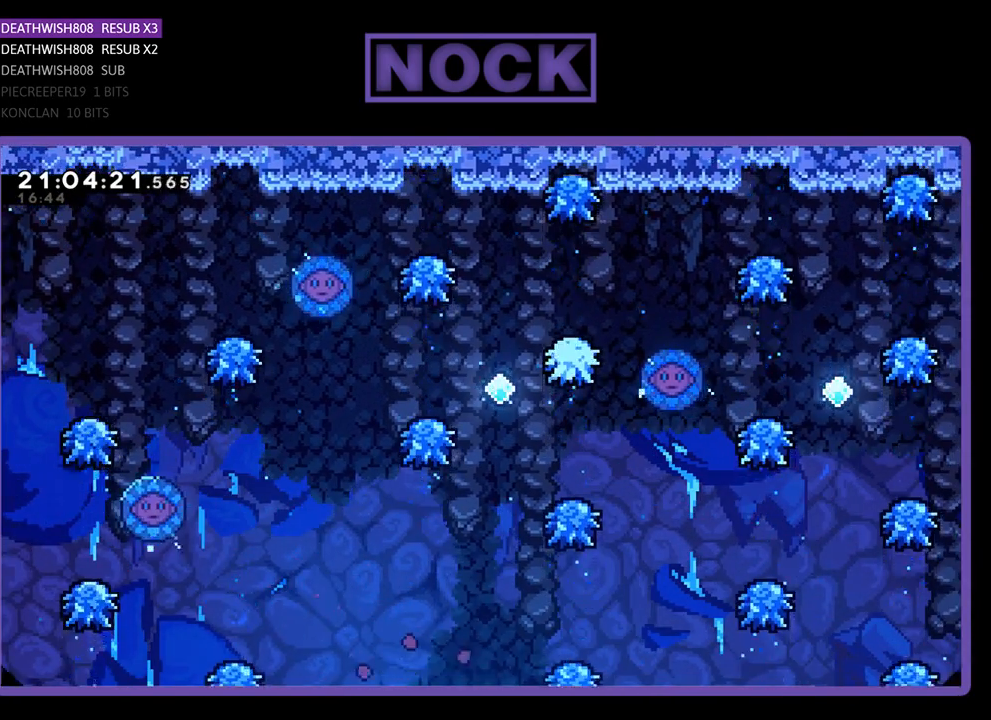
Gameplay with a controller (PlayStation layout); each line is a JSON object with the inputs held at the frame after it. "events" lists button and stick changes between this image and that frame as [ms after this image, input, new state], when the widget could be followed in between.
{"buttons": ["DPAD_RIGHT"], "left_stick": "center", "right_stick": "center", "events": [[267, "DPAD_RIGHT", "down"]]}
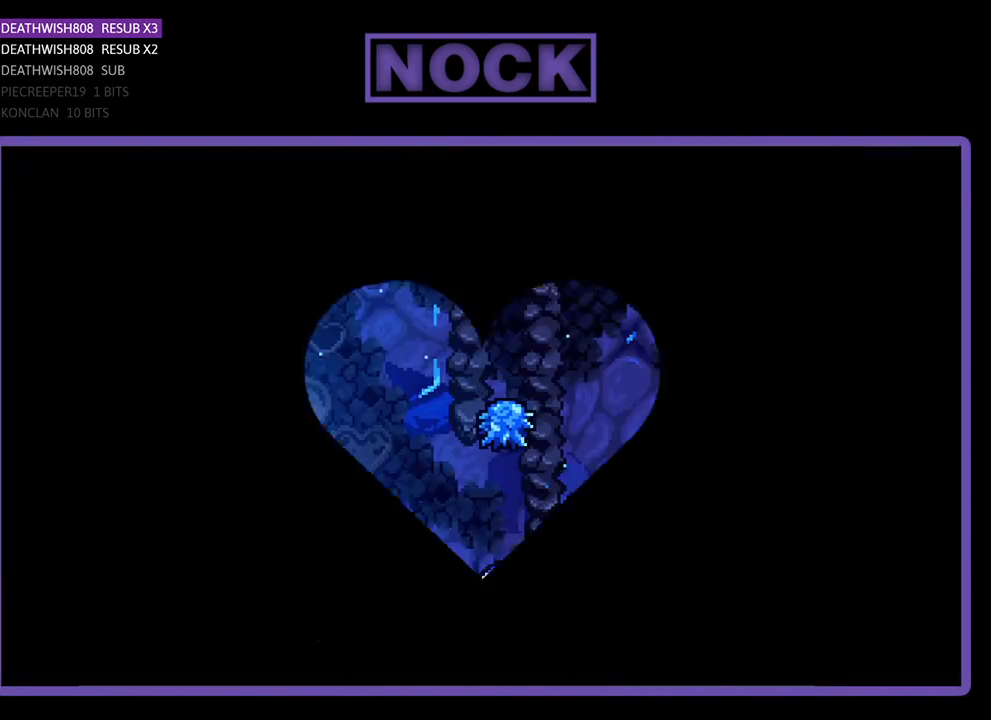
{"buttons": ["DPAD_UP", "DPAD_RIGHT"], "left_stick": "center", "right_stick": "center", "events": [[333, "DPAD_UP", "down"]]}
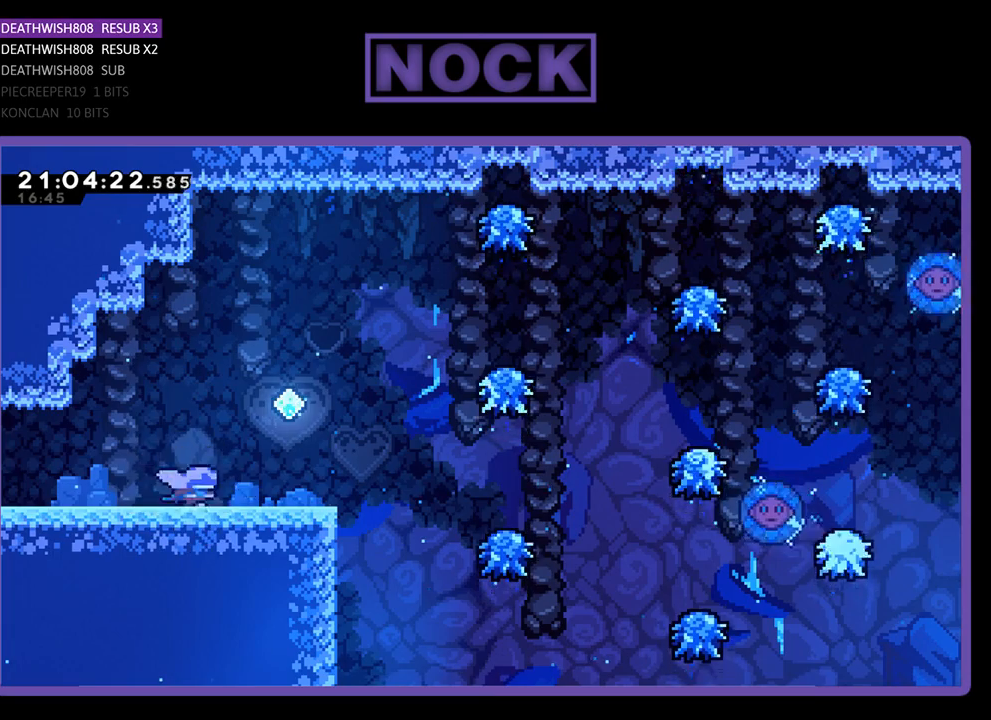
{"buttons": ["DPAD_RIGHT"], "left_stick": "center", "right_stick": "center", "events": [[100, "DPAD_UP", "up"]]}
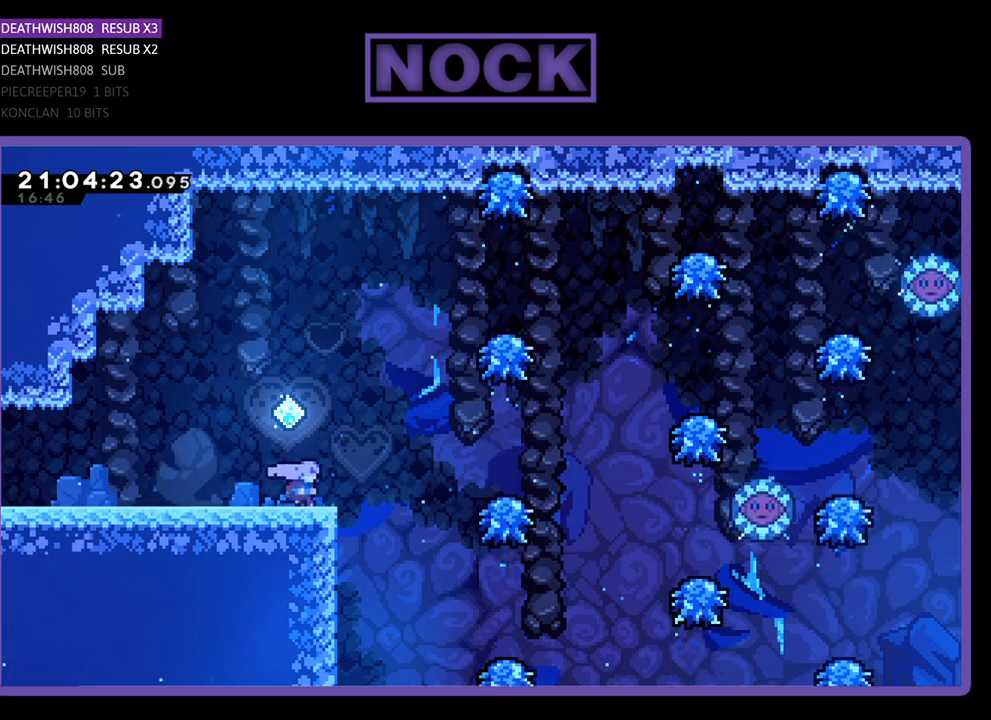
{"buttons": ["CROSS", "DPAD_RIGHT"], "left_stick": "center", "right_stick": "center", "events": [[167, "CROSS", "down"]]}
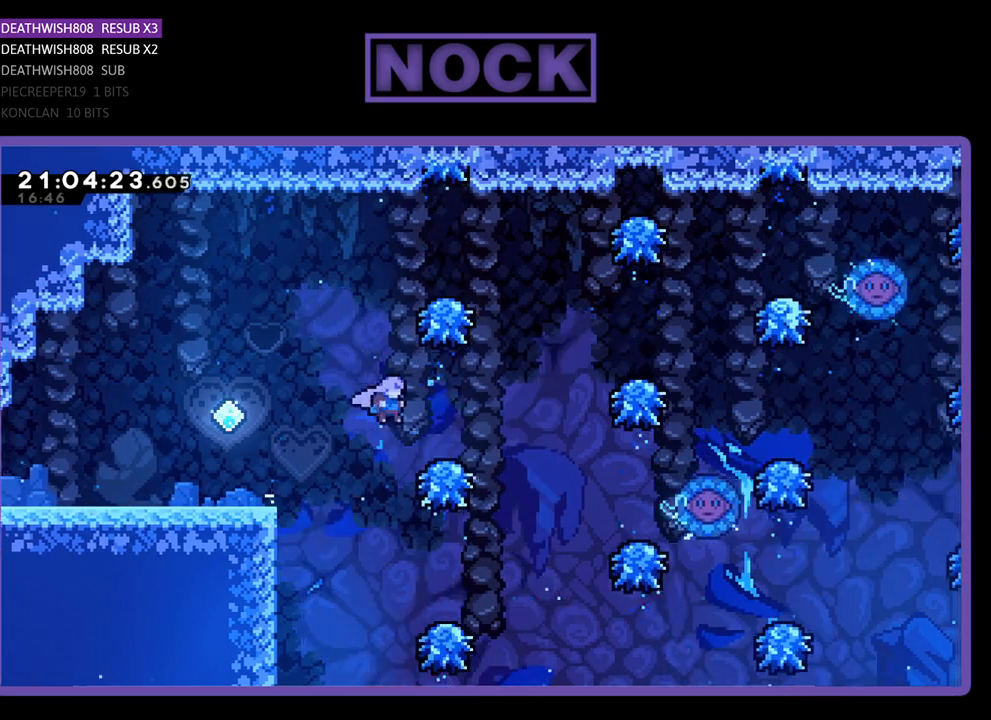
{"buttons": ["CROSS", "DPAD_UP", "DPAD_RIGHT"], "left_stick": "center", "right_stick": "center", "events": [[33, "DPAD_UP", "down"], [167, "CROSS", "up"], [300, "CROSS", "down"]]}
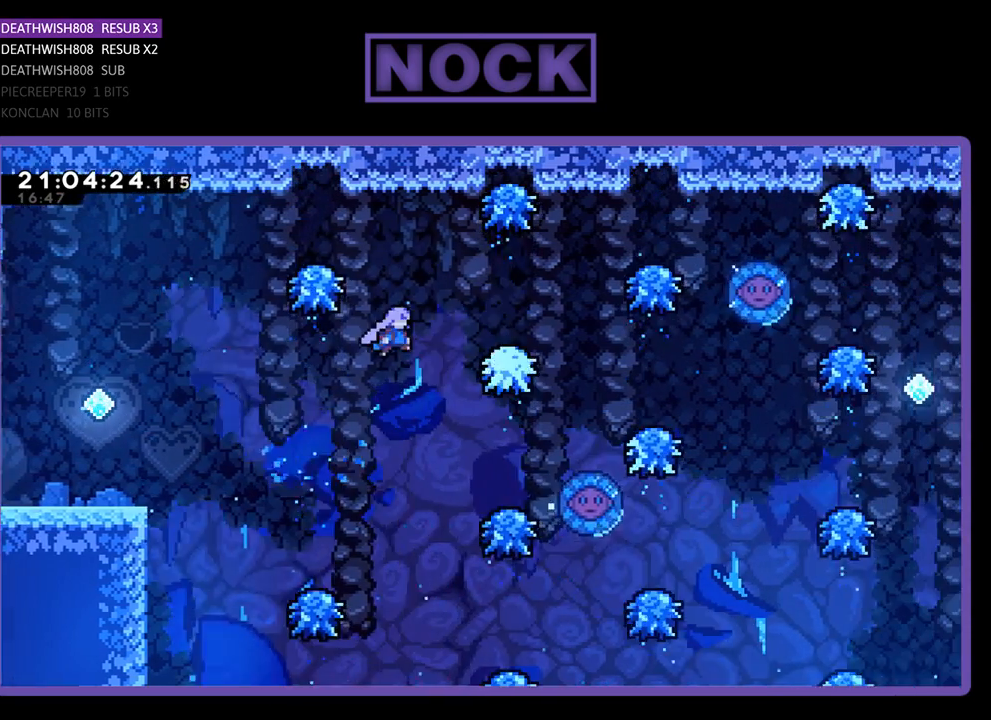
{"buttons": ["CROSS", "DPAD_RIGHT"], "left_stick": "center", "right_stick": "center", "events": [[133, "CROSS", "up"], [267, "DPAD_UP", "up"], [500, "CROSS", "down"]]}
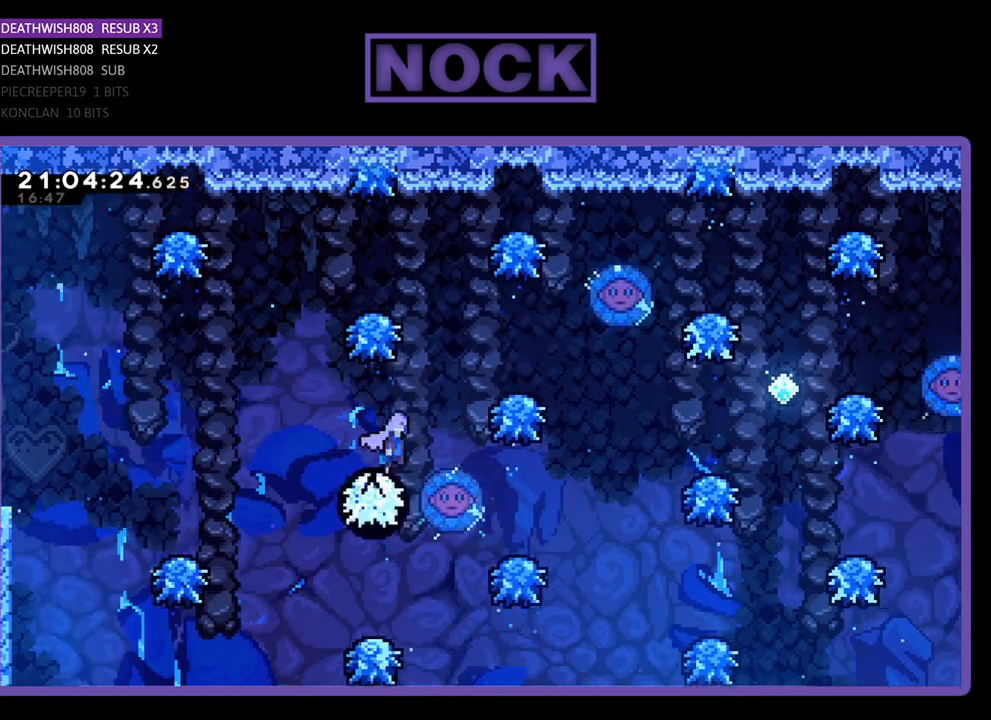
{"buttons": [], "left_stick": "center", "right_stick": "center", "events": [[300, "DPAD_UP", "down"], [400, "DPAD_UP", "up"], [433, "CROSS", "up"], [433, "DPAD_RIGHT", "up"]]}
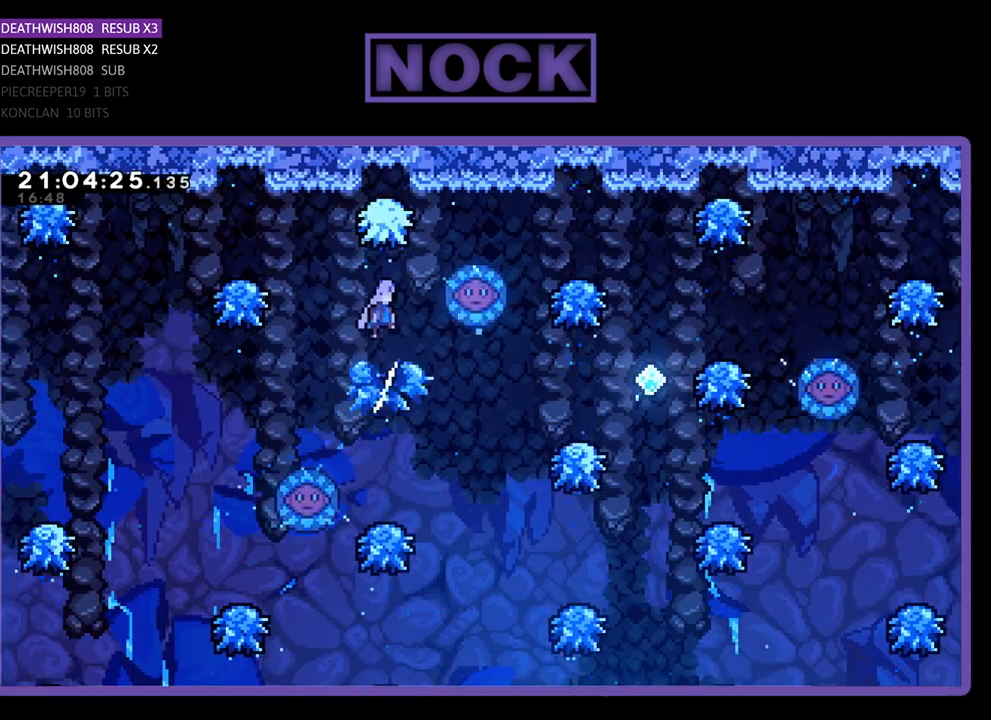
{"buttons": [], "left_stick": "center", "right_stick": "center", "events": []}
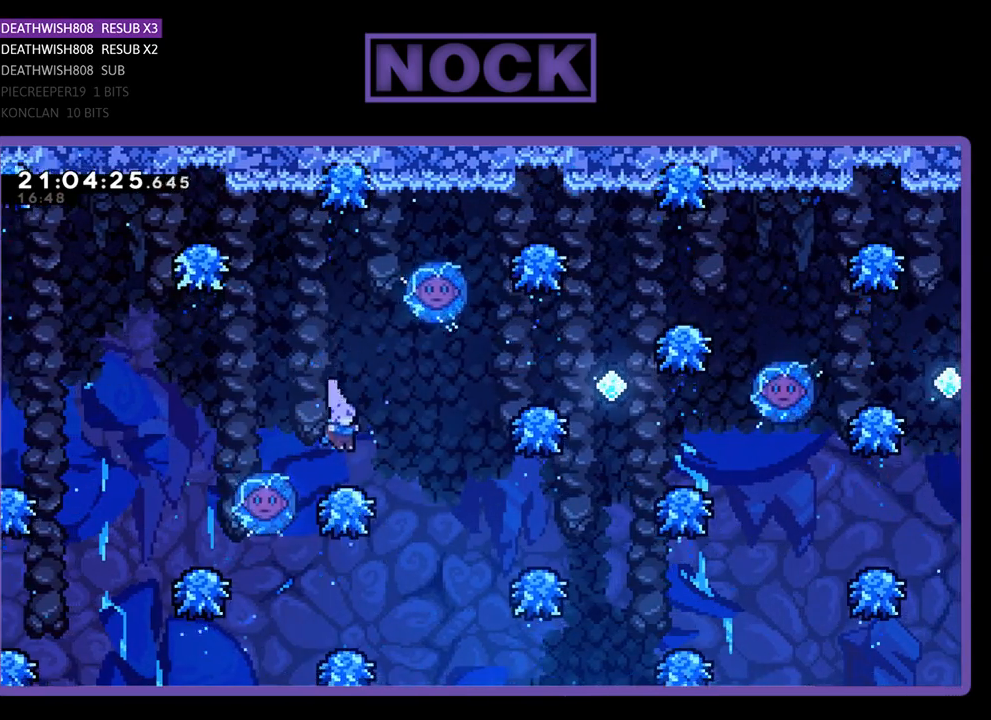
{"buttons": [], "left_stick": "center", "right_stick": "center", "events": [[33, "DPAD_RIGHT", "down"], [200, "CROSS", "down"], [433, "CROSS", "up"], [500, "DPAD_RIGHT", "up"]]}
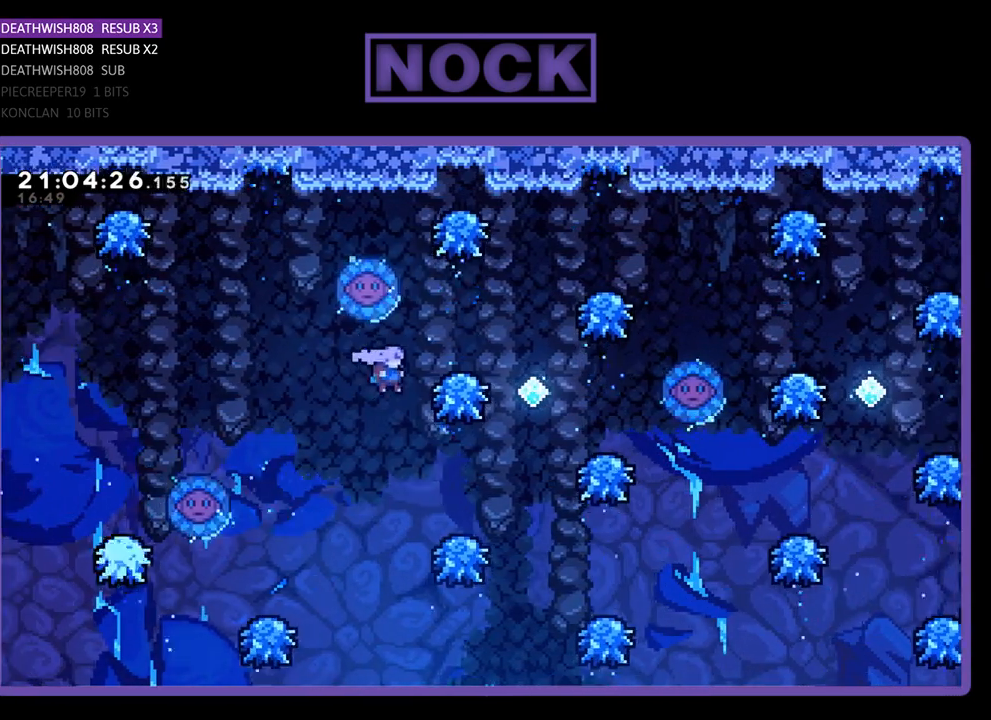
{"buttons": ["CROSS", "DPAD_UP", "DPAD_RIGHT"], "left_stick": "center", "right_stick": "center", "events": [[100, "DPAD_RIGHT", "down"], [400, "CROSS", "down"], [500, "DPAD_UP", "down"]]}
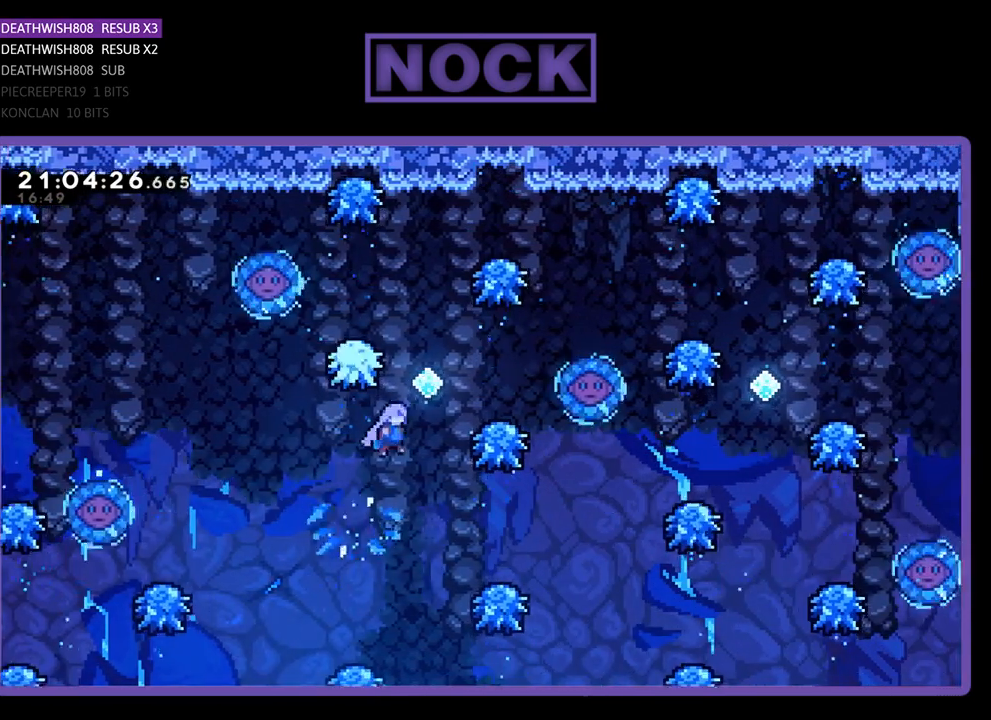
{"buttons": [], "left_stick": "center", "right_stick": "center", "events": [[100, "DPAD_RIGHT", "up"], [133, "CROSS", "up"], [200, "CIRCLE", "down"], [400, "DPAD_UP", "up"], [433, "CIRCLE", "up"]]}
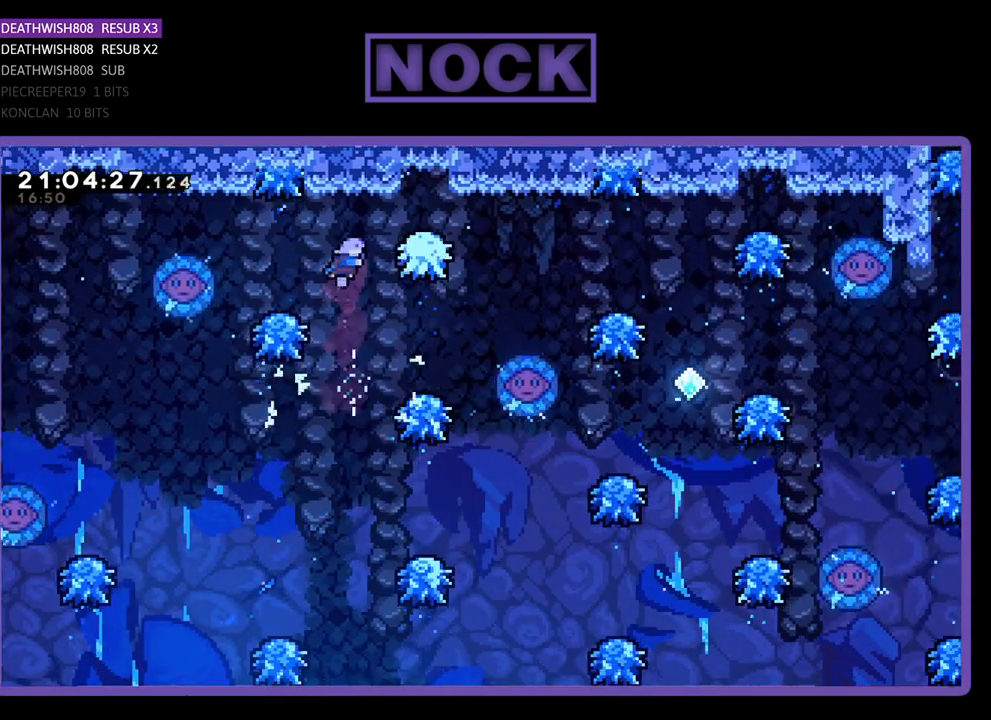
{"buttons": ["DPAD_RIGHT"], "left_stick": "center", "right_stick": "center", "events": [[100, "DPAD_RIGHT", "down"]]}
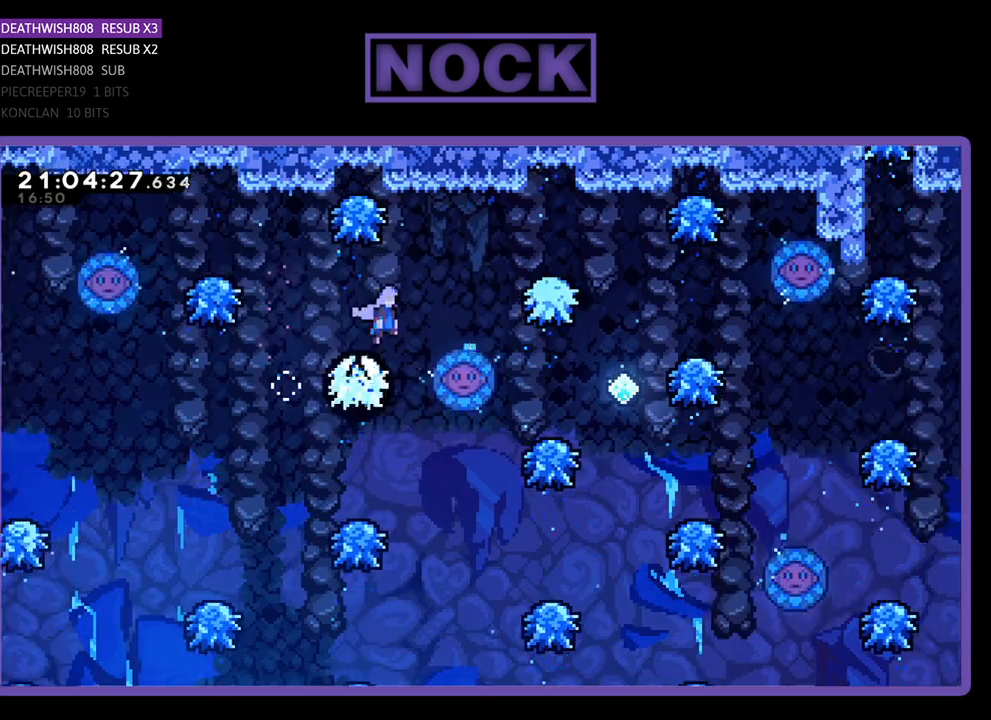
{"buttons": [], "left_stick": "center", "right_stick": "center", "events": [[33, "CROSS", "down"], [300, "CROSS", "up"], [300, "DPAD_RIGHT", "up"]]}
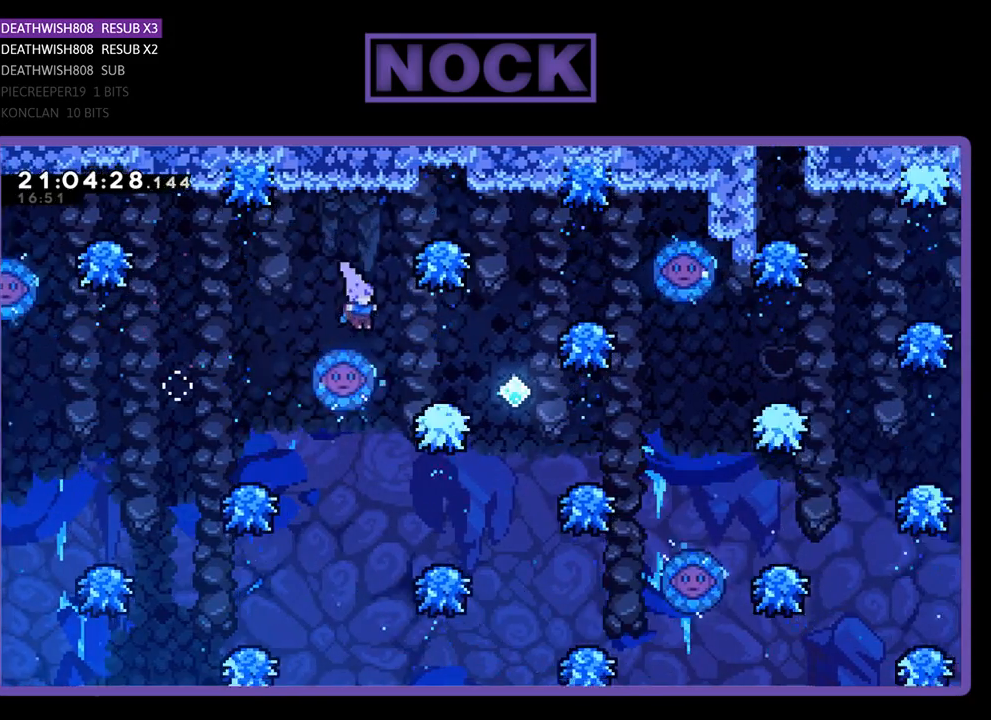
{"buttons": ["DPAD_RIGHT"], "left_stick": "center", "right_stick": "center", "events": [[433, "DPAD_RIGHT", "down"]]}
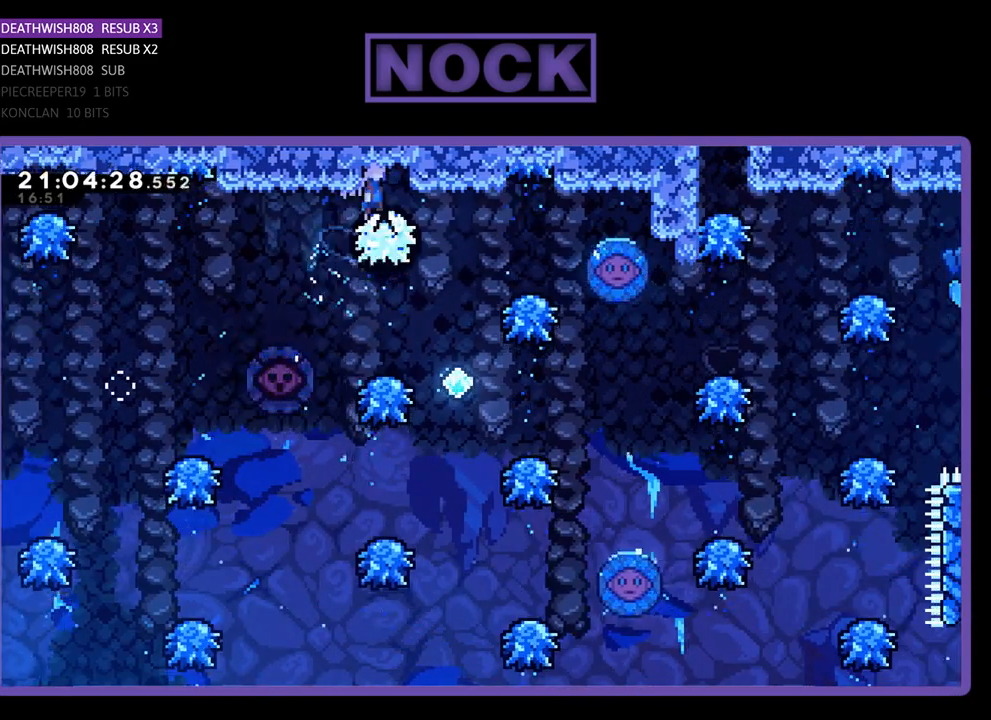
{"buttons": ["DPAD_RIGHT"], "left_stick": "center", "right_stick": "center", "events": [[200, "DPAD_RIGHT", "up"], [467, "DPAD_RIGHT", "down"]]}
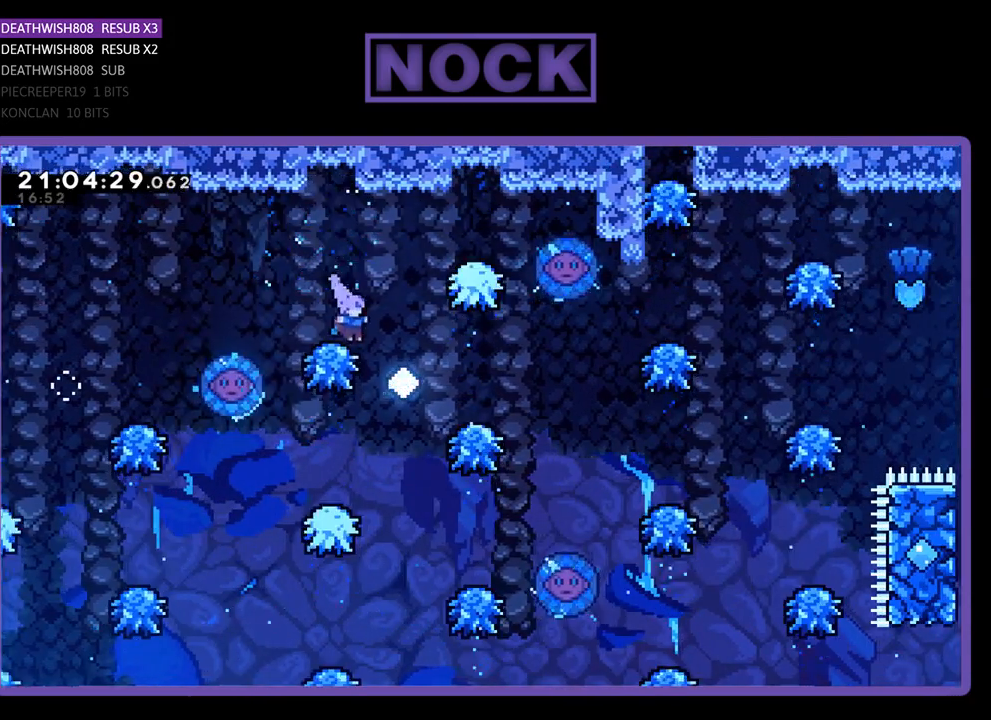
{"buttons": [], "left_stick": "center", "right_stick": "center", "events": [[33, "DPAD_RIGHT", "up"], [233, "DPAD_RIGHT", "down"], [267, "CROSS", "down"], [467, "CROSS", "up"], [467, "DPAD_RIGHT", "up"]]}
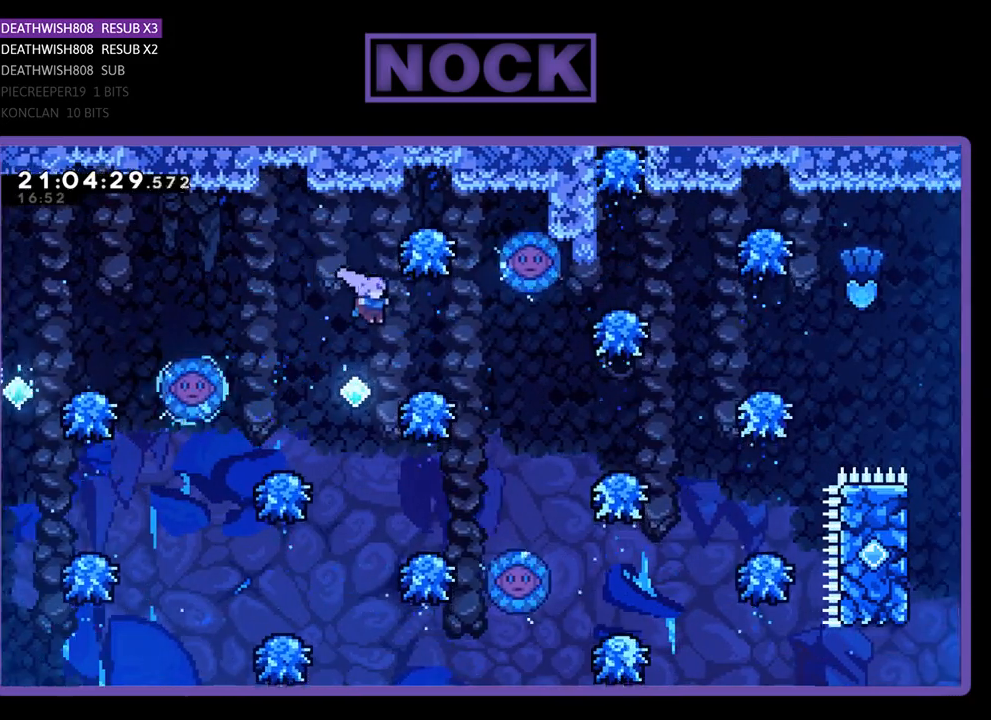
{"buttons": [], "left_stick": "center", "right_stick": "center", "events": [[100, "DPAD_RIGHT", "down"], [300, "DPAD_UP", "down"], [333, "DPAD_UP", "up"], [367, "DPAD_RIGHT", "up"]]}
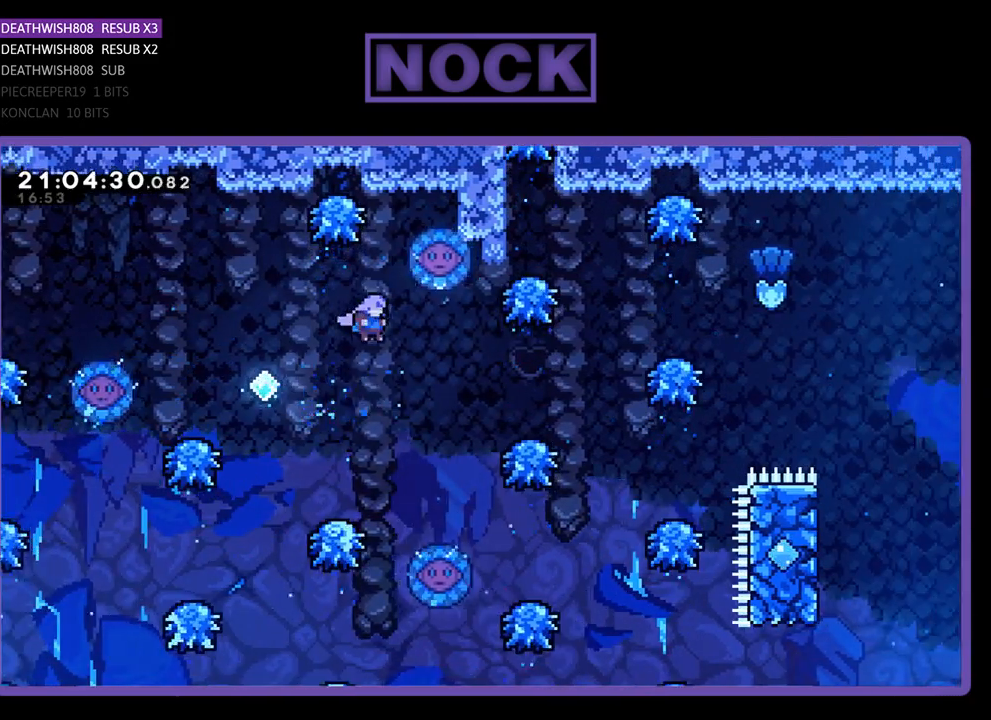
{"buttons": ["CROSS"], "left_stick": "center", "right_stick": "center", "events": [[100, "DPAD_LEFT", "down"], [300, "DPAD_LEFT", "up"], [500, "CROSS", "down"]]}
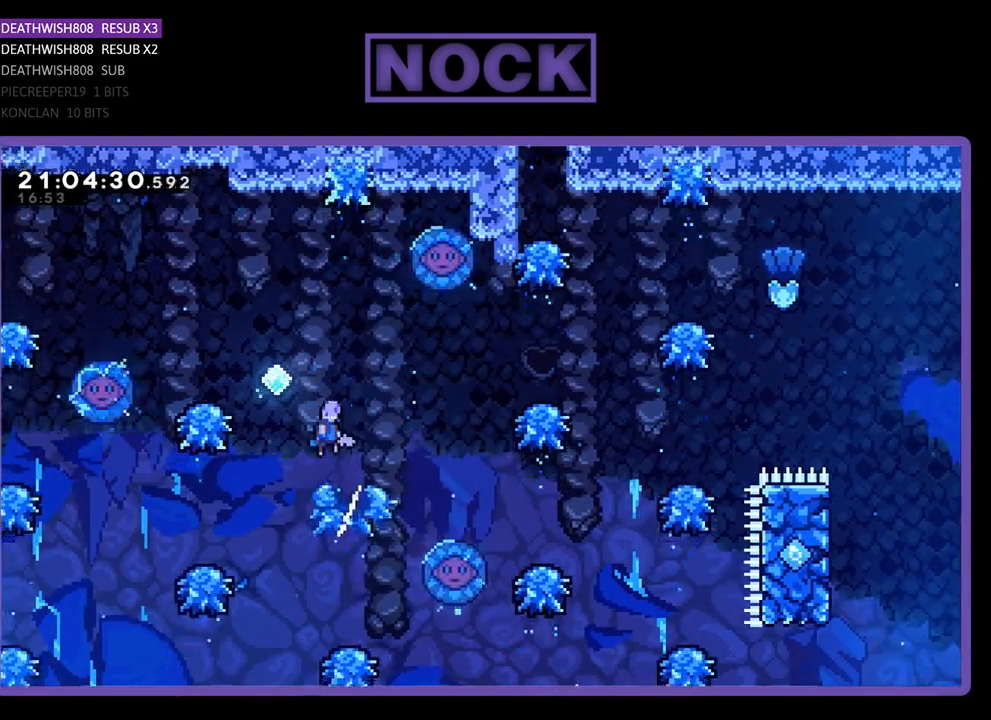
{"buttons": ["CIRCLE", "DPAD_UP"], "left_stick": "center", "right_stick": "center", "events": [[33, "DPAD_RIGHT", "down"], [33, "DPAD_UP", "down"], [300, "CROSS", "up"], [367, "CIRCLE", "down"], [500, "DPAD_RIGHT", "up"]]}
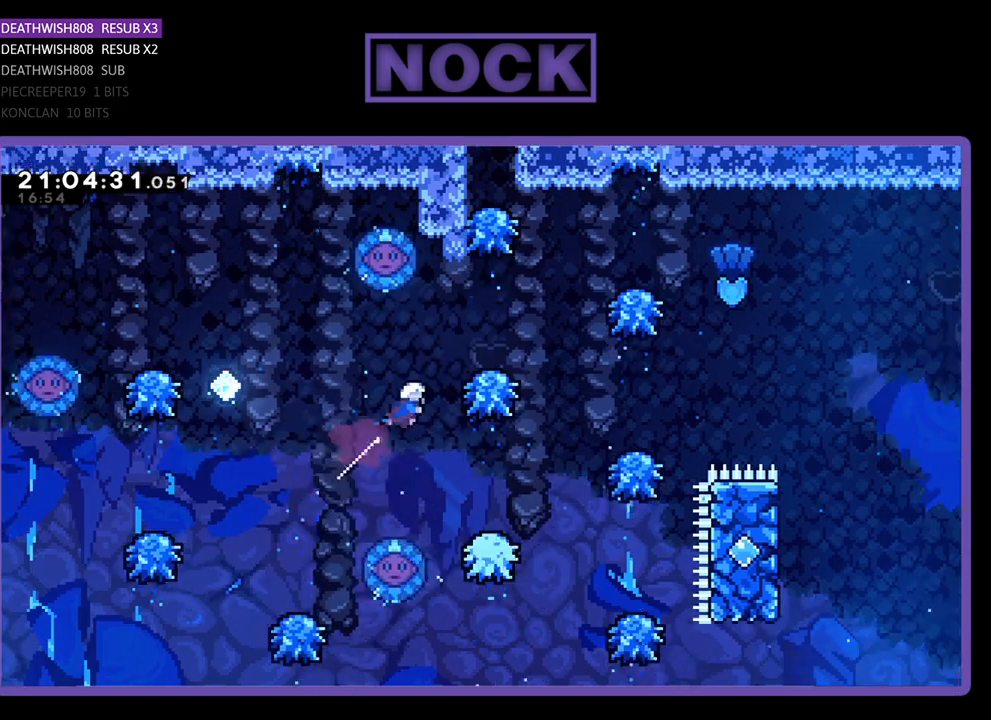
{"buttons": [], "left_stick": "center", "right_stick": "center", "events": [[200, "DPAD_RIGHT", "down"], [233, "CIRCLE", "up"], [333, "DPAD_UP", "up"], [400, "DPAD_RIGHT", "up"]]}
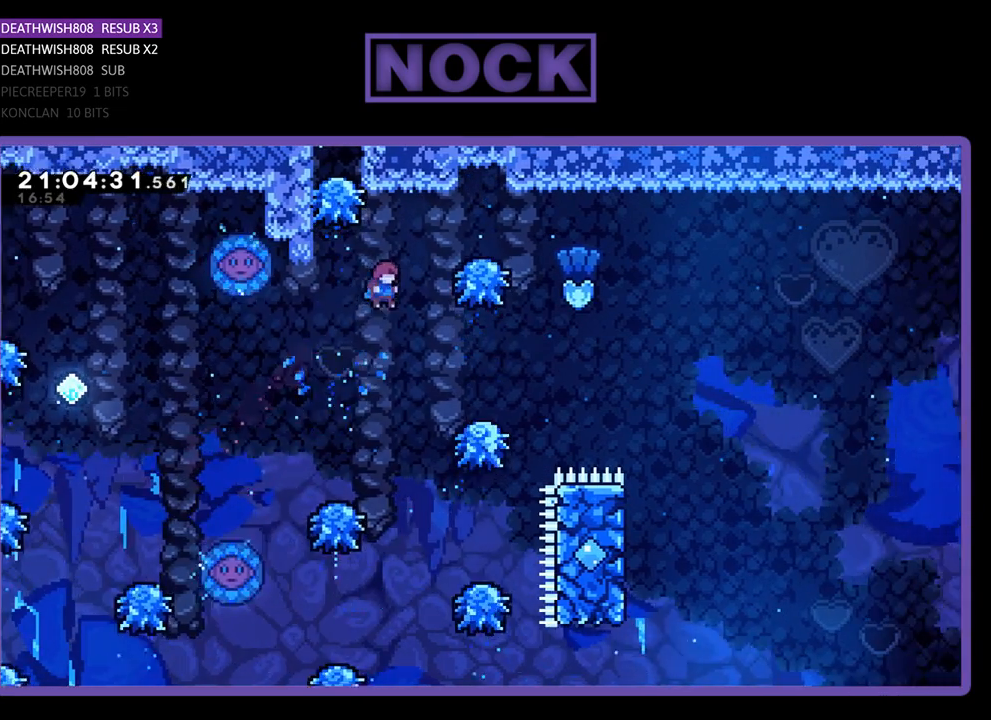
{"buttons": ["CROSS", "DPAD_UP", "DPAD_RIGHT"], "left_stick": "center", "right_stick": "center", "events": [[100, "DPAD_RIGHT", "down"], [200, "DPAD_UP", "down"], [467, "CROSS", "down"]]}
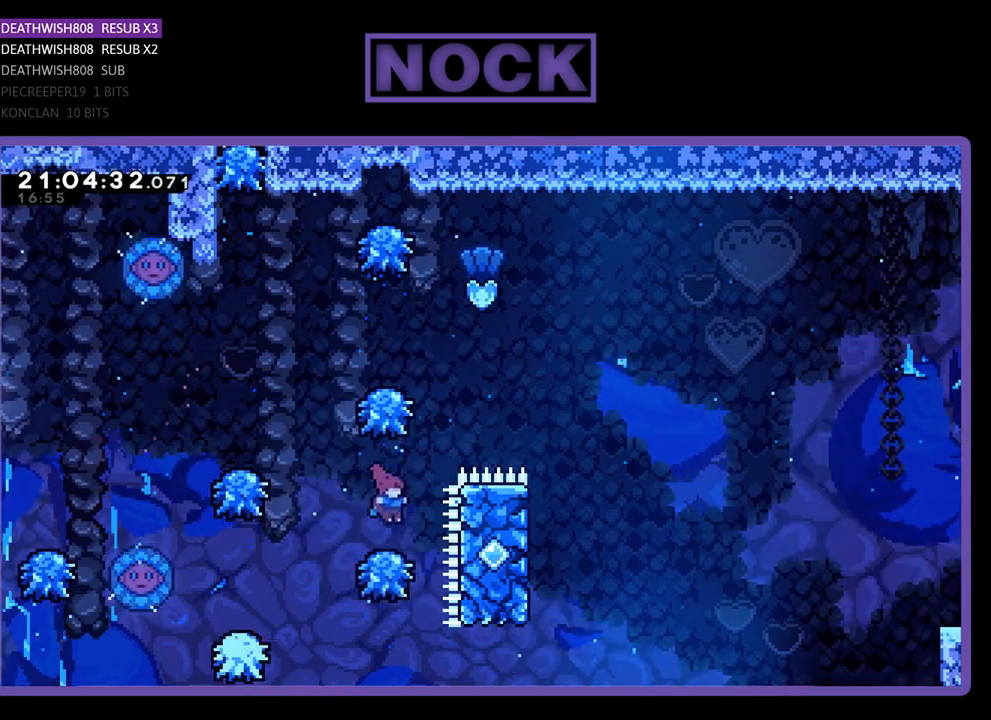
{"buttons": ["CROSS", "DPAD_LEFT"], "left_stick": "center", "right_stick": "center", "events": [[100, "DPAD_RIGHT", "up"], [200, "DPAD_UP", "up"], [400, "DPAD_LEFT", "down"]]}
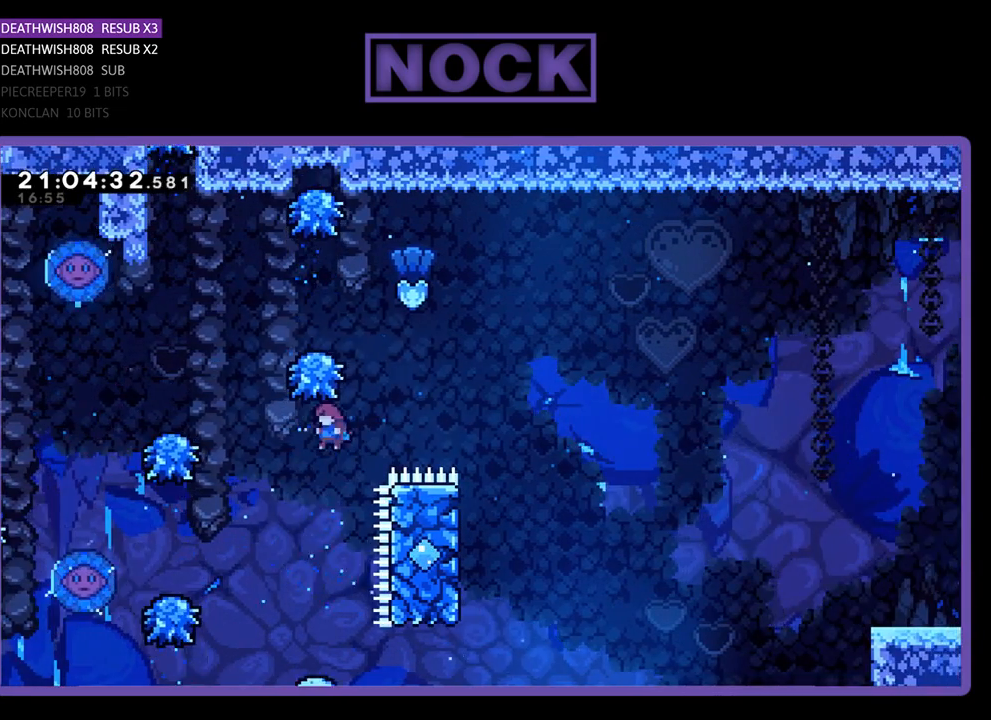
{"buttons": [], "left_stick": "center", "right_stick": "center", "events": [[167, "CROSS", "up"], [333, "DPAD_LEFT", "up"]]}
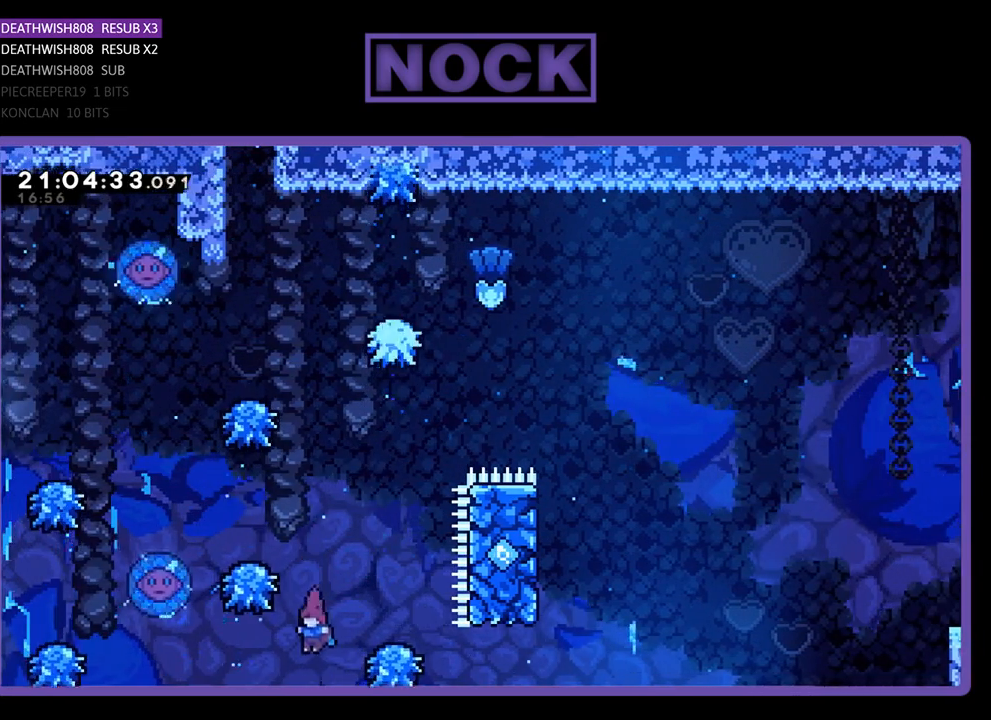
{"buttons": ["CIRCLE", "DPAD_UP"], "left_stick": "center", "right_stick": "center", "events": [[67, "DPAD_RIGHT", "down"], [167, "CROSS", "down"], [200, "DPAD_UP", "down"], [233, "DPAD_RIGHT", "up"], [300, "DPAD_LEFT", "down"], [367, "CIRCLE", "down"], [500, "CROSS", "up"], [500, "DPAD_LEFT", "up"]]}
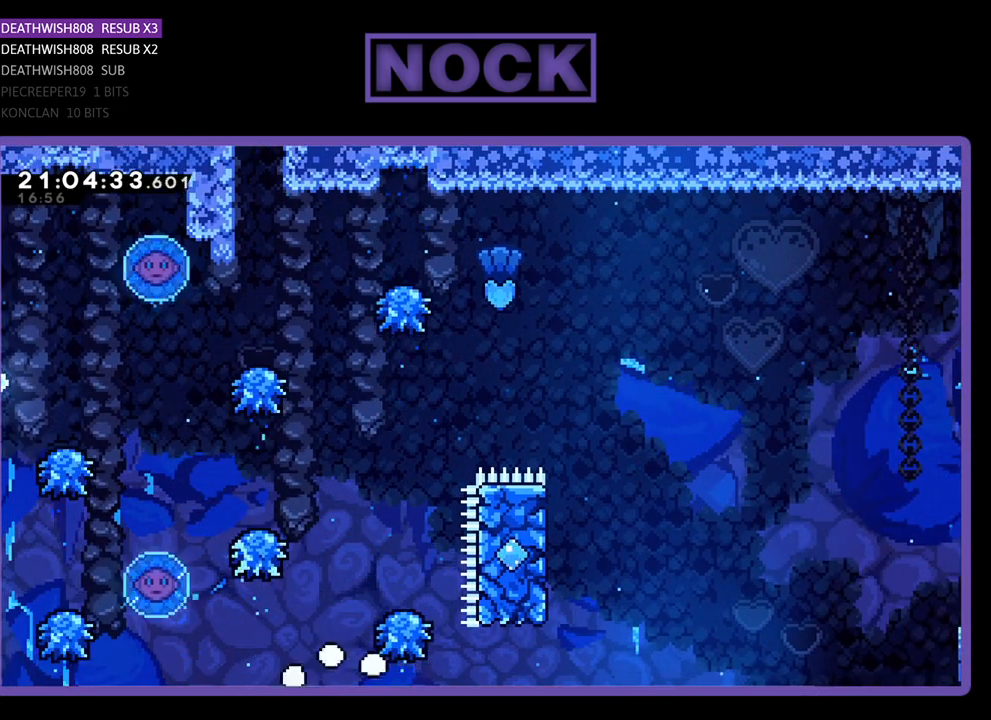
{"buttons": [], "left_stick": "center", "right_stick": "center", "events": [[100, "DPAD_UP", "up"], [200, "CIRCLE", "up"]]}
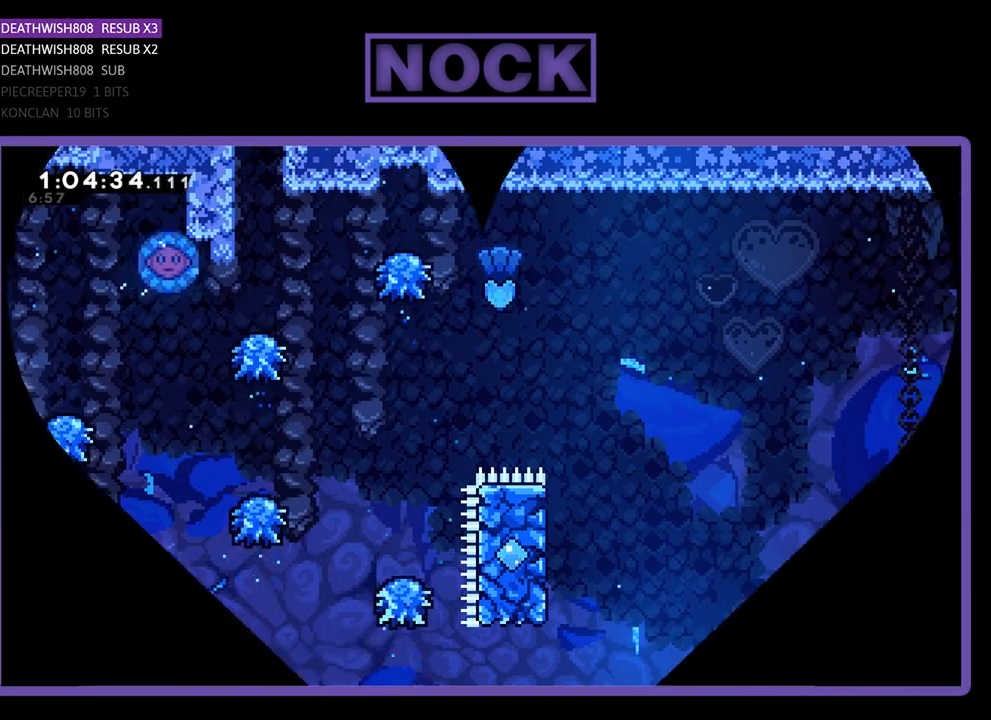
{"buttons": ["DPAD_RIGHT"], "left_stick": "center", "right_stick": "center", "events": [[433, "DPAD_RIGHT", "down"]]}
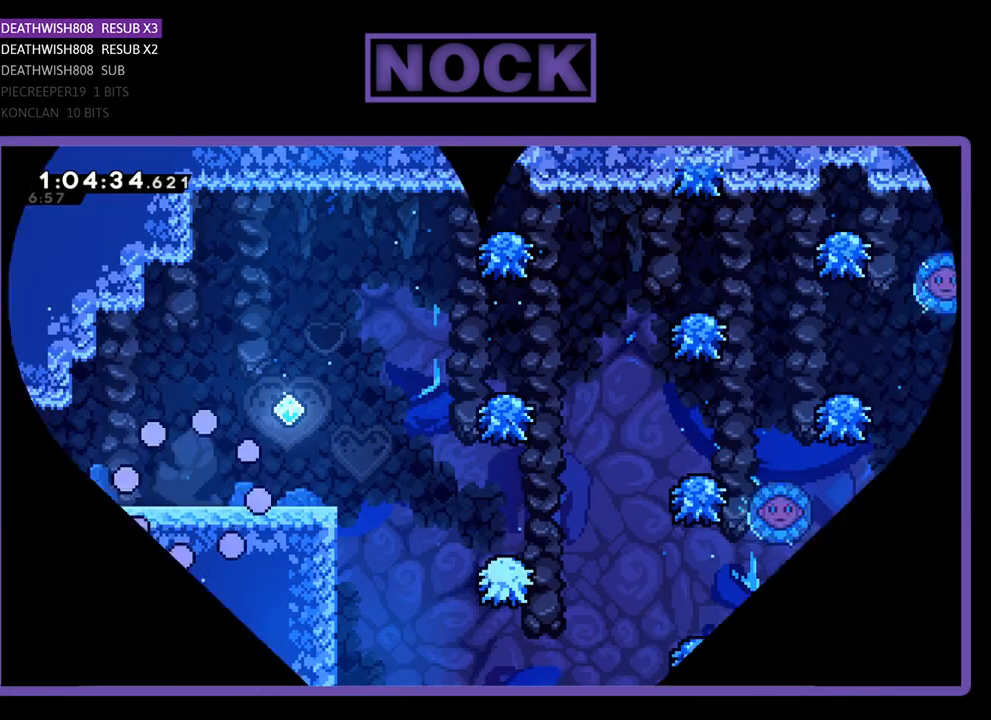
{"buttons": ["DPAD_RIGHT"], "left_stick": "center", "right_stick": "center", "events": []}
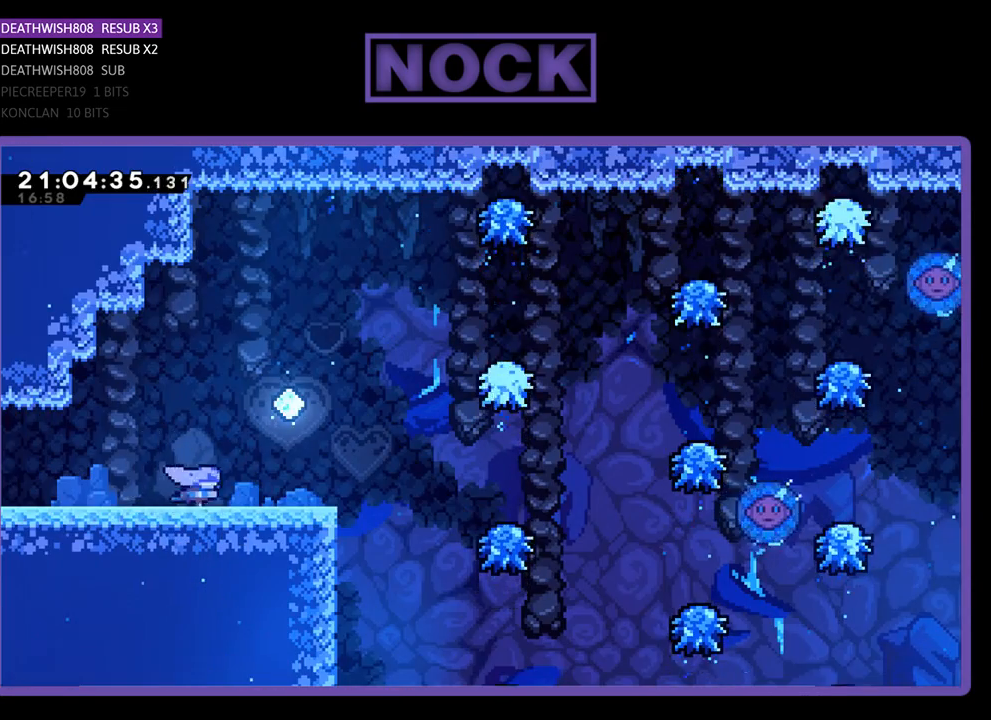
{"buttons": ["DPAD_RIGHT"], "left_stick": "center", "right_stick": "center", "events": []}
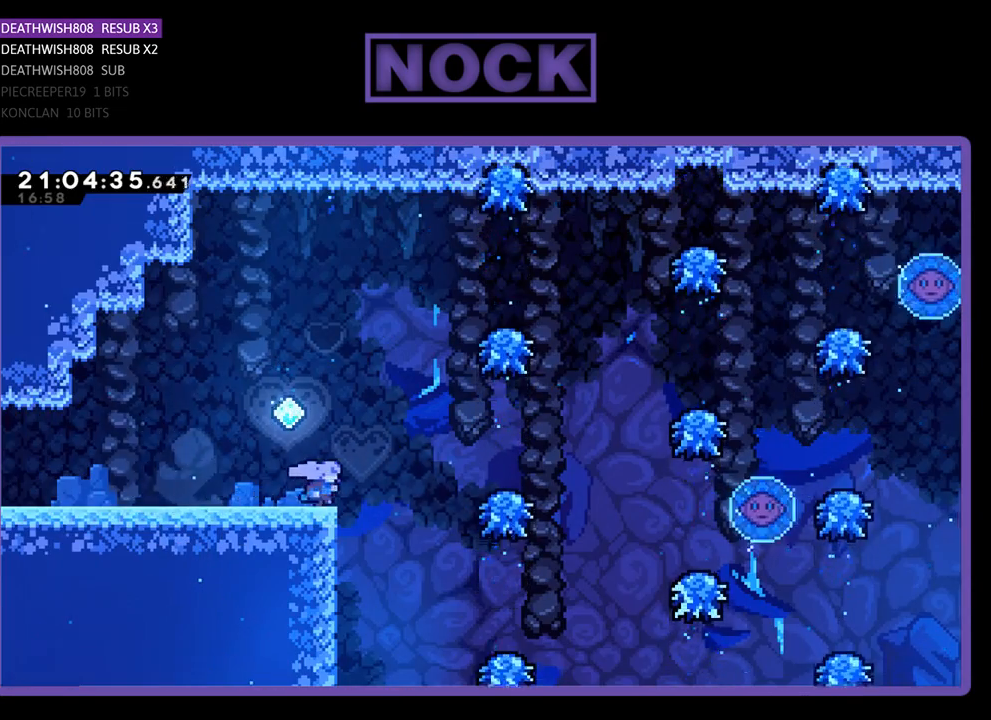
{"buttons": ["CROSS", "DPAD_RIGHT"], "left_stick": "center", "right_stick": "center", "events": [[100, "CROSS", "down"]]}
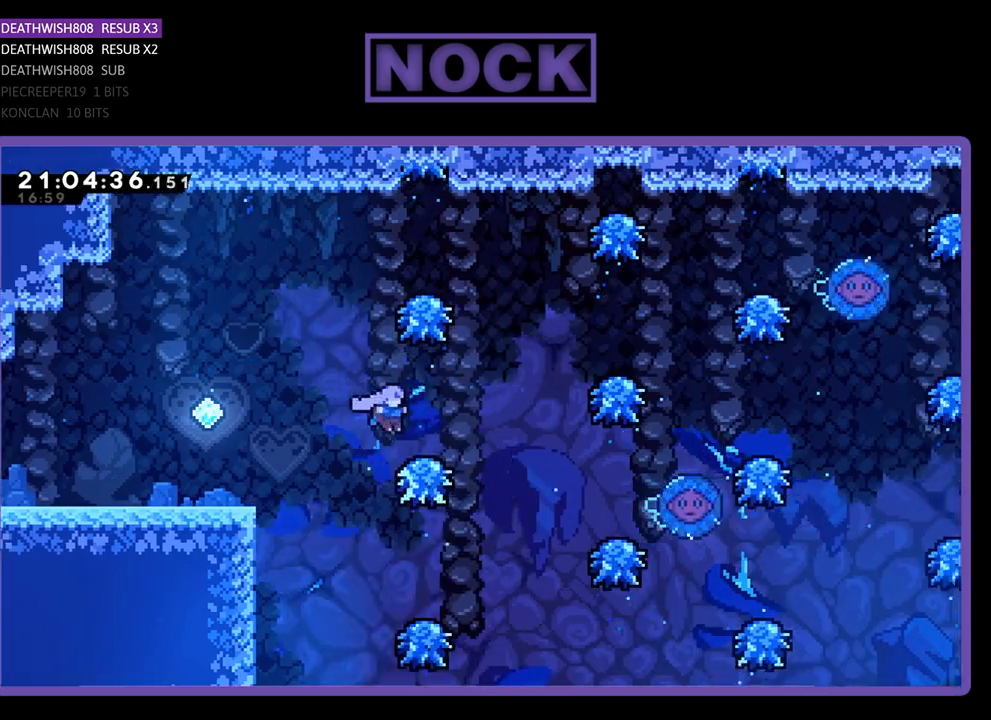
{"buttons": ["CROSS", "DPAD_RIGHT"], "left_stick": "center", "right_stick": "center", "events": [[33, "CROSS", "up"], [233, "CROSS", "down"]]}
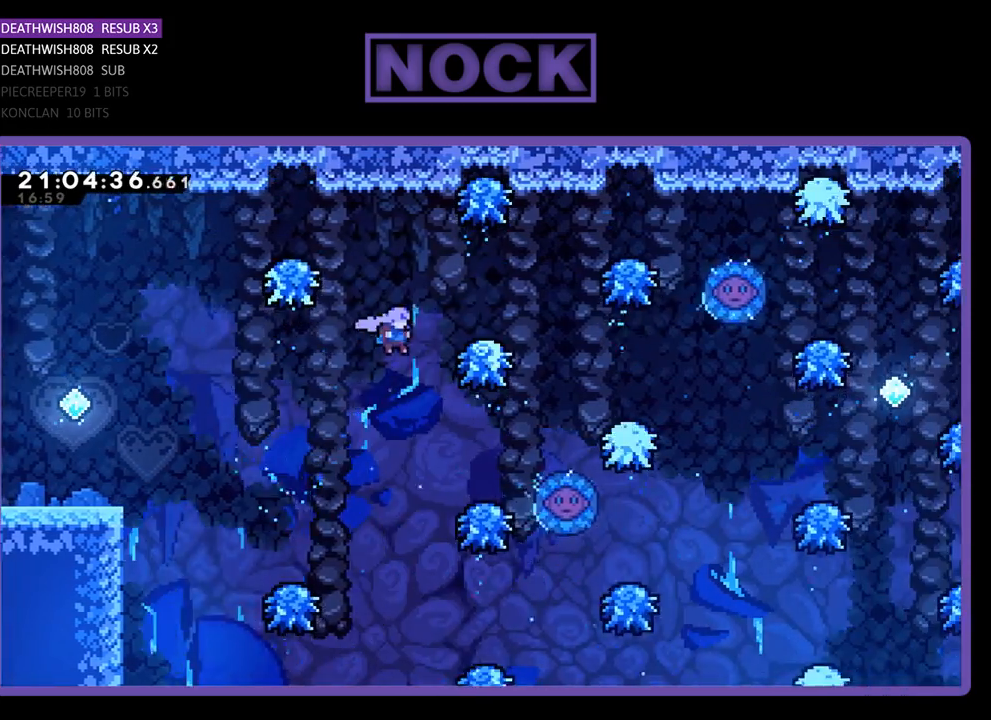
{"buttons": ["CROSS", "DPAD_UP", "DPAD_RIGHT"], "left_stick": "center", "right_stick": "center", "events": [[33, "CROSS", "up"], [300, "DPAD_UP", "down"], [400, "CROSS", "down"]]}